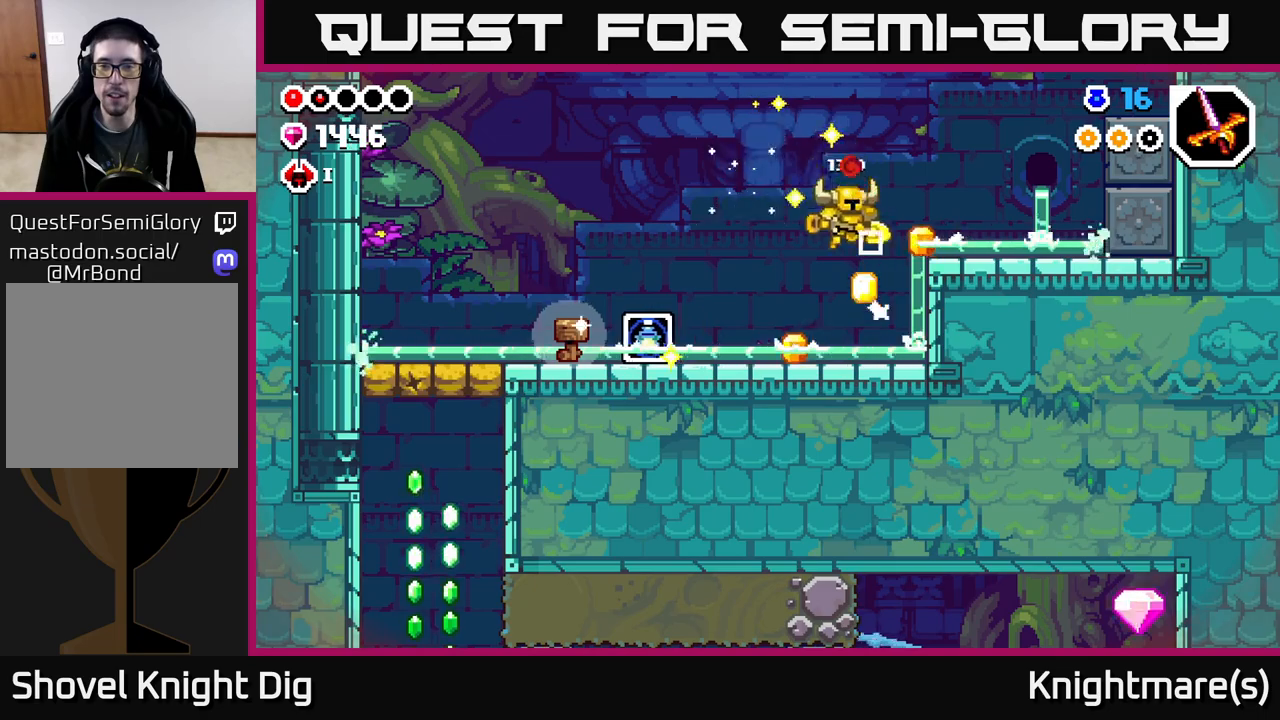
Gameplay with a controller (Xbox layout); each line is a JSON object with the inputs held at the frame after it. "events" lists button and stick changes between this image and that frame as [ms after this image, input, new state], when the widget could be followed in between.
{"buttons": [], "left_stick": "left", "right_stick": "center", "events": [[100, "left_stick", "left"], [233, "A", "down"], [300, "A", "up"]]}
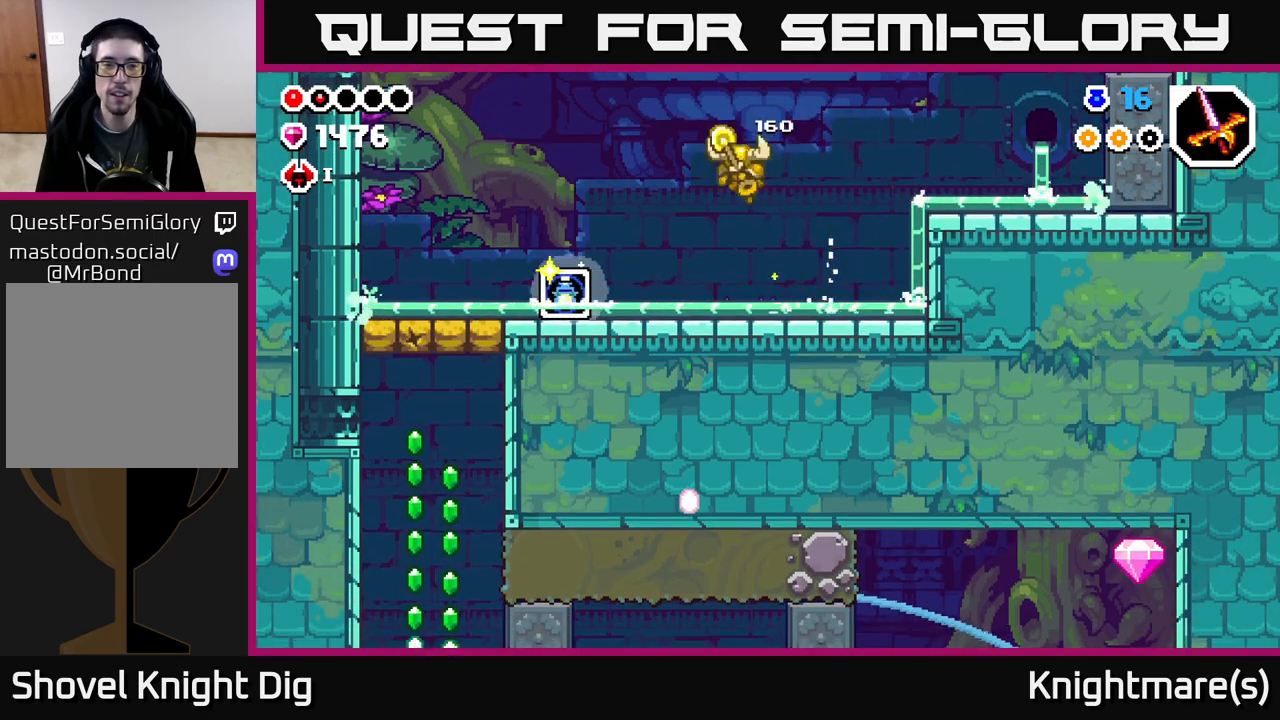
{"buttons": ["A"], "left_stick": "left", "right_stick": "center", "events": [[500, "A", "down"]]}
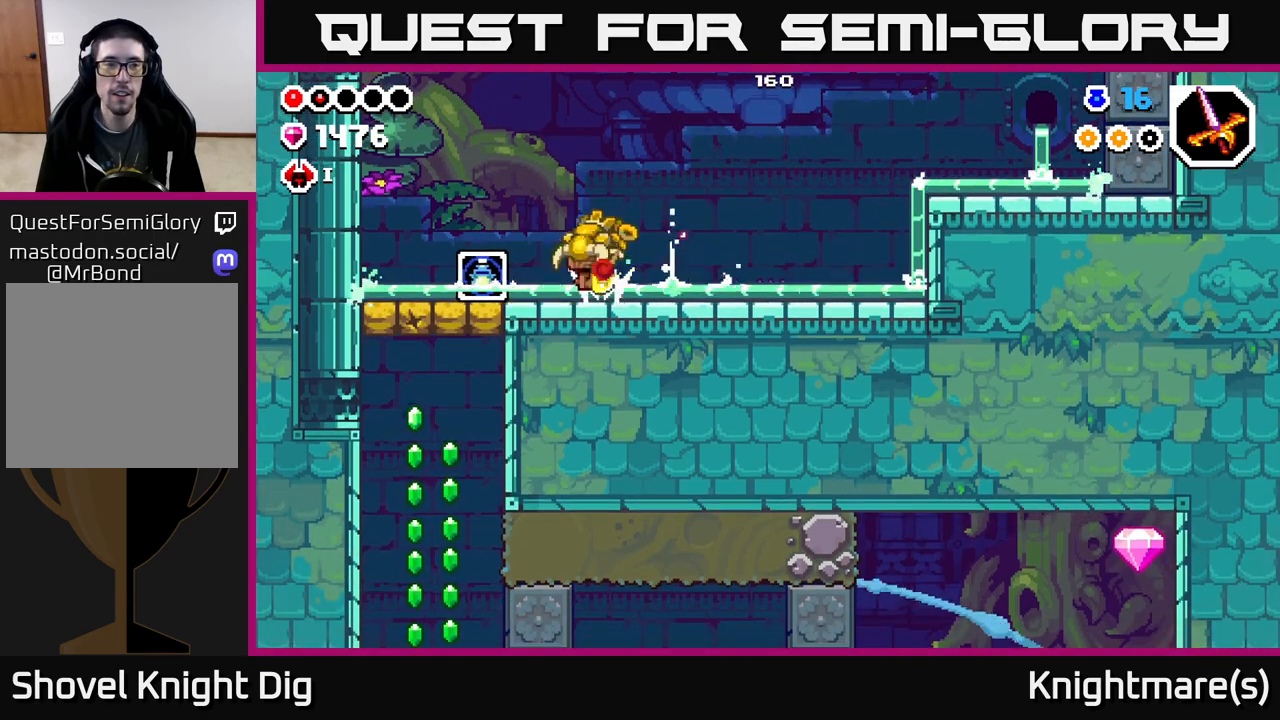
{"buttons": ["A"], "left_stick": "left", "right_stick": "center", "events": []}
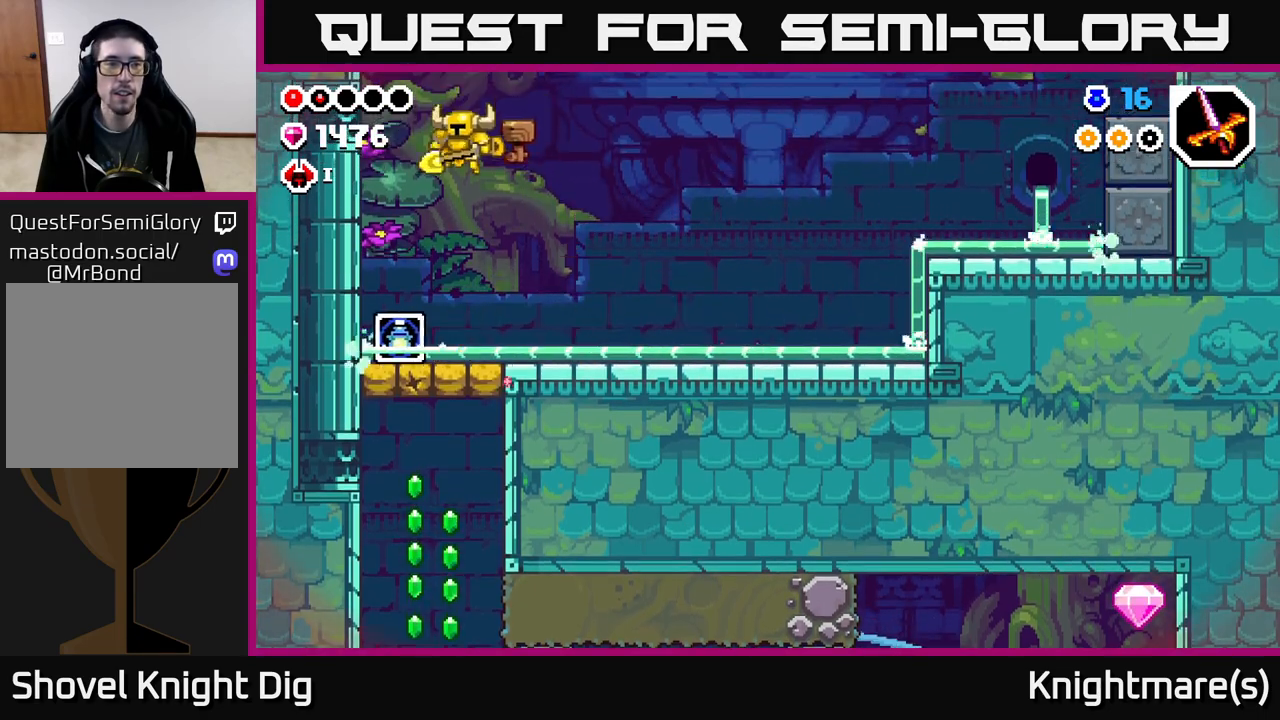
{"buttons": [], "left_stick": "down-right", "right_stick": "center", "events": [[50, "left_stick", "center"], [67, "A", "up"], [233, "left_stick", "down"], [350, "X", "down"], [433, "X", "up"], [500, "left_stick", "down-right"]]}
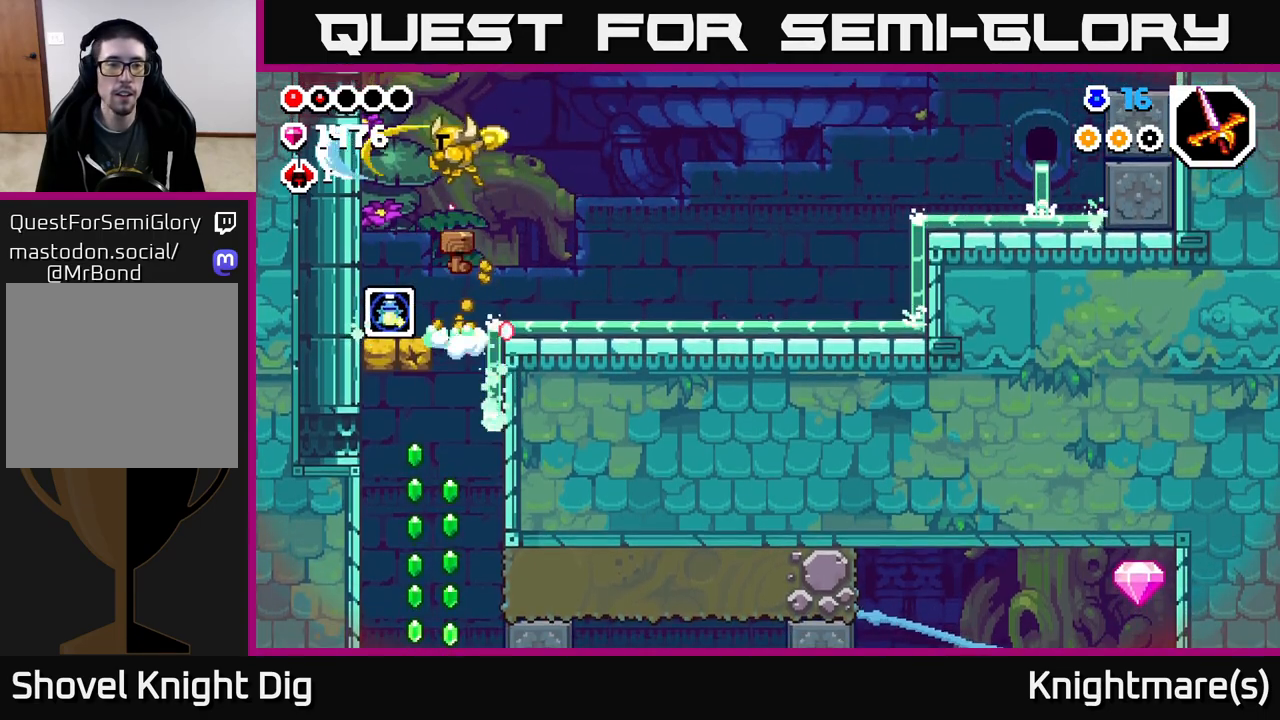
{"buttons": [], "left_stick": "center", "right_stick": "center", "events": [[133, "left_stick", "center"], [317, "left_stick", "left"], [433, "left_stick", "center"]]}
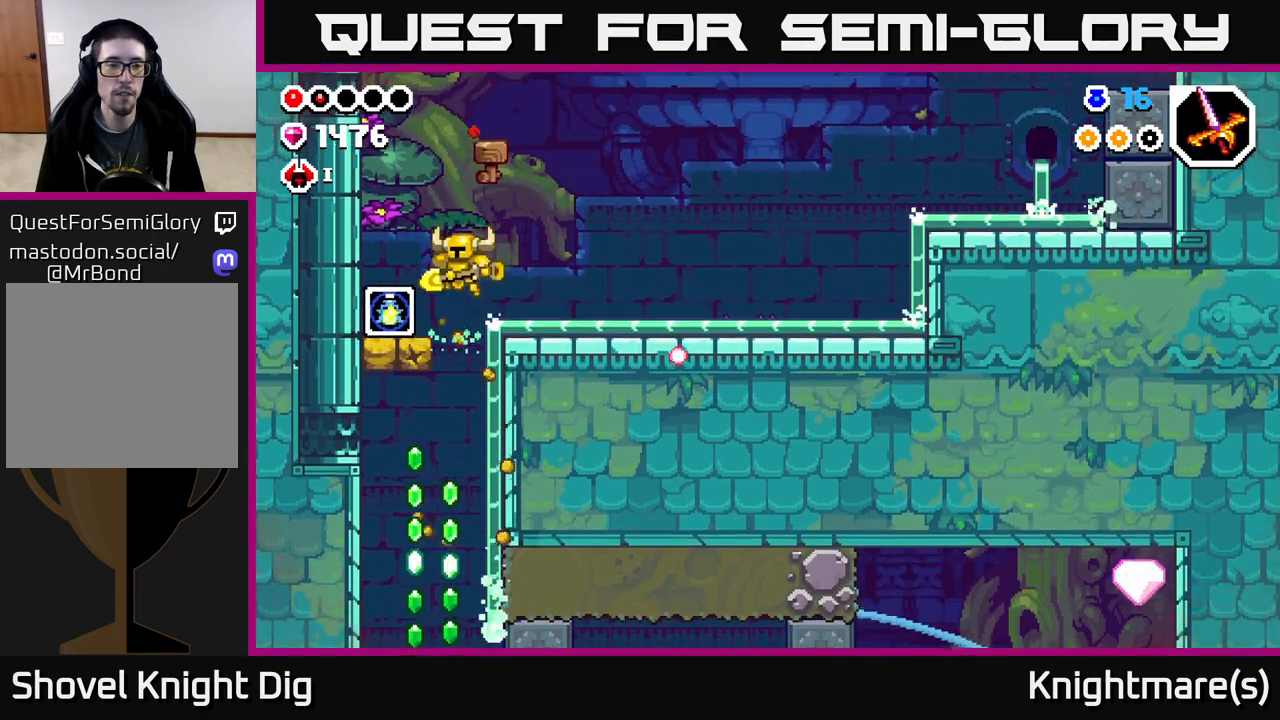
{"buttons": [], "left_stick": "center", "right_stick": "center", "events": [[100, "X", "down"], [183, "X", "up"]]}
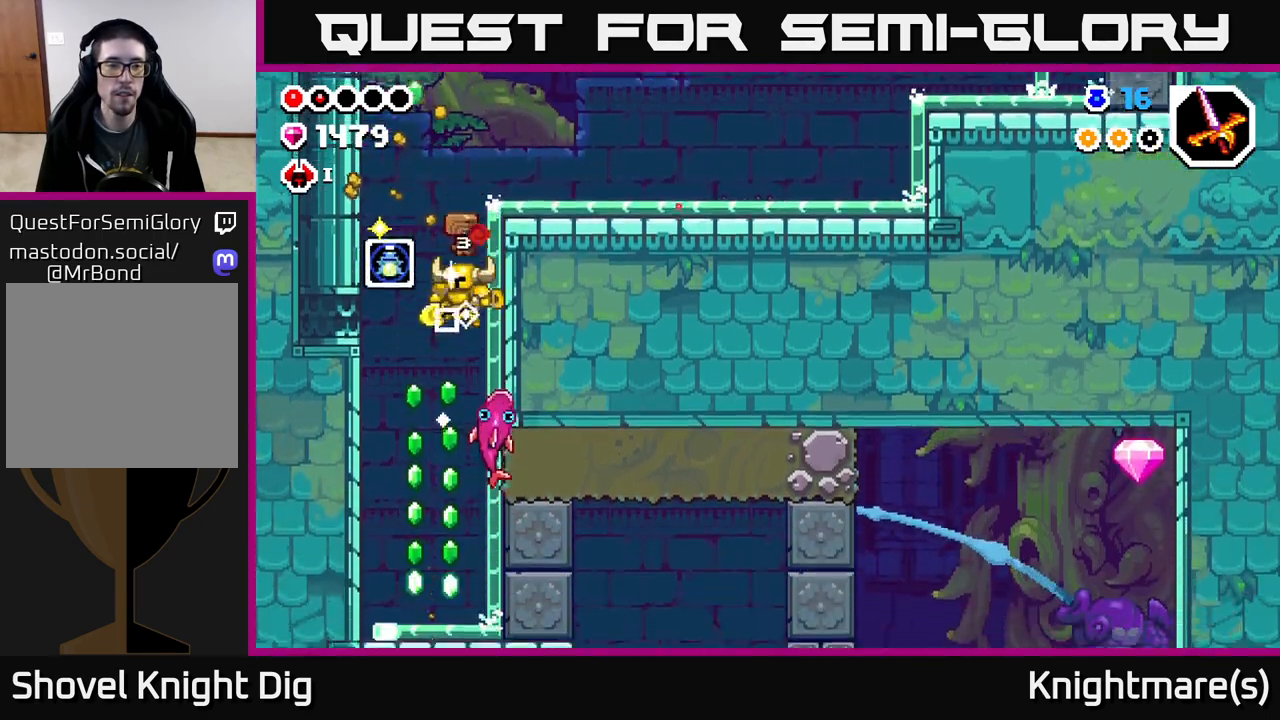
{"buttons": [], "left_stick": "center", "right_stick": "center", "events": [[133, "left_stick", "left"], [283, "left_stick", "down"], [450, "left_stick", "center"]]}
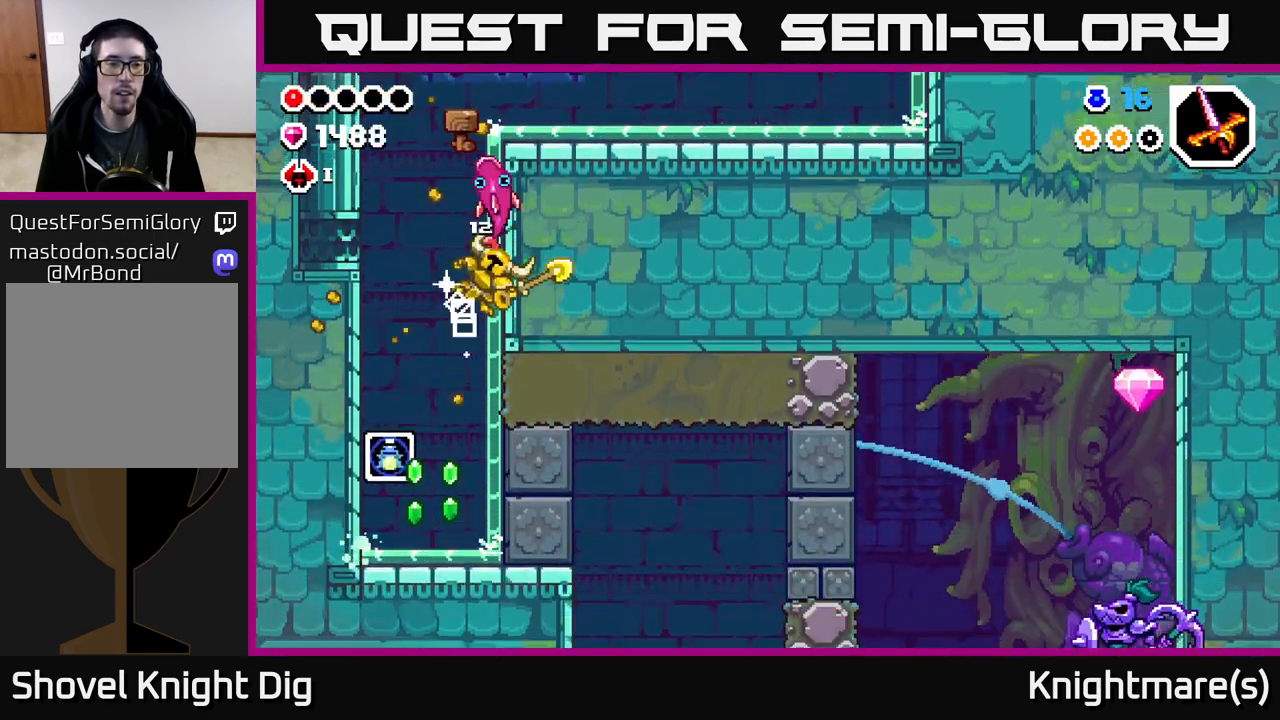
{"buttons": [], "left_stick": "center", "right_stick": "center", "events": []}
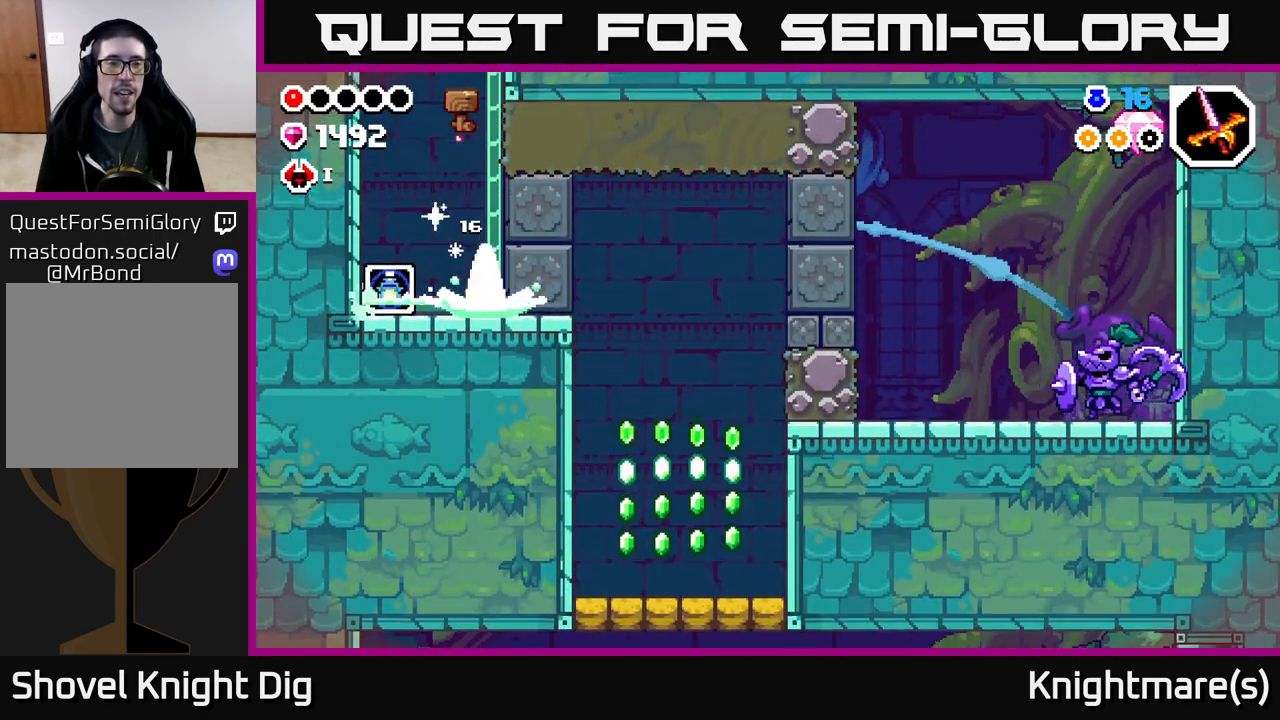
{"buttons": [], "left_stick": "center", "right_stick": "center", "events": [[50, "A", "down"], [133, "left_stick", "left"], [300, "left_stick", "right"], [400, "A", "up"], [450, "left_stick", "center"]]}
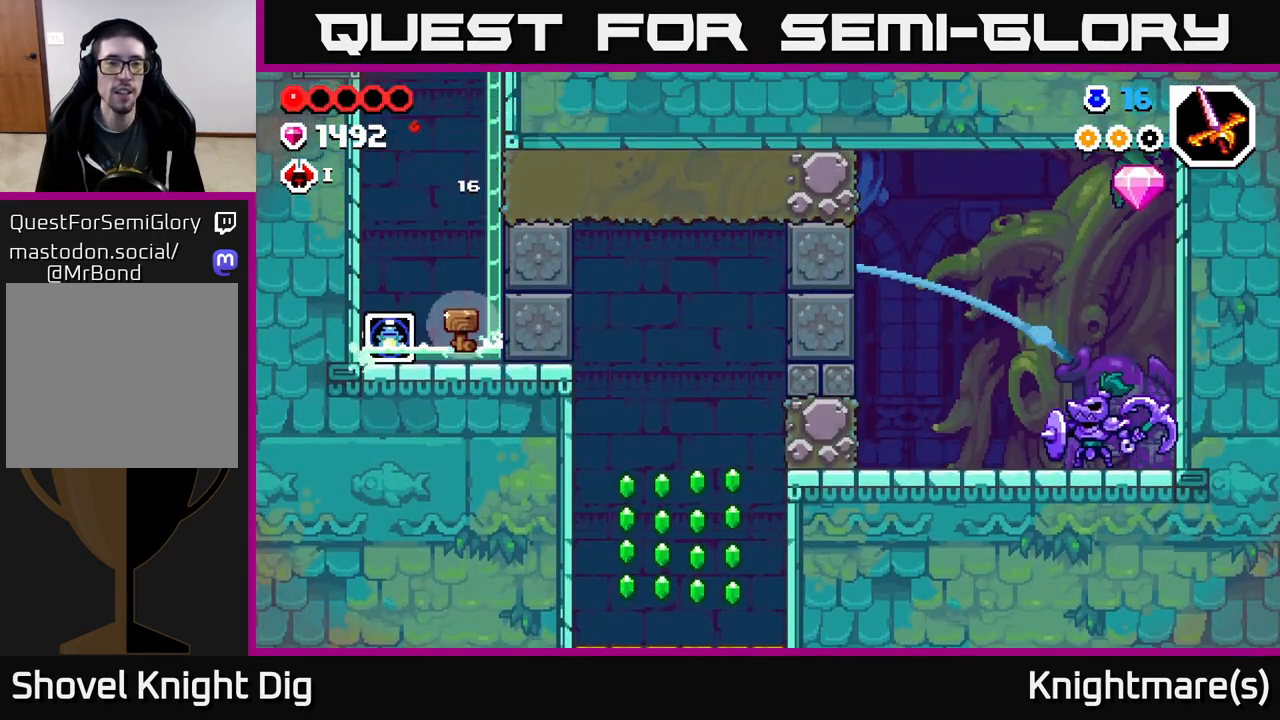
{"buttons": [], "left_stick": "center", "right_stick": "center", "events": []}
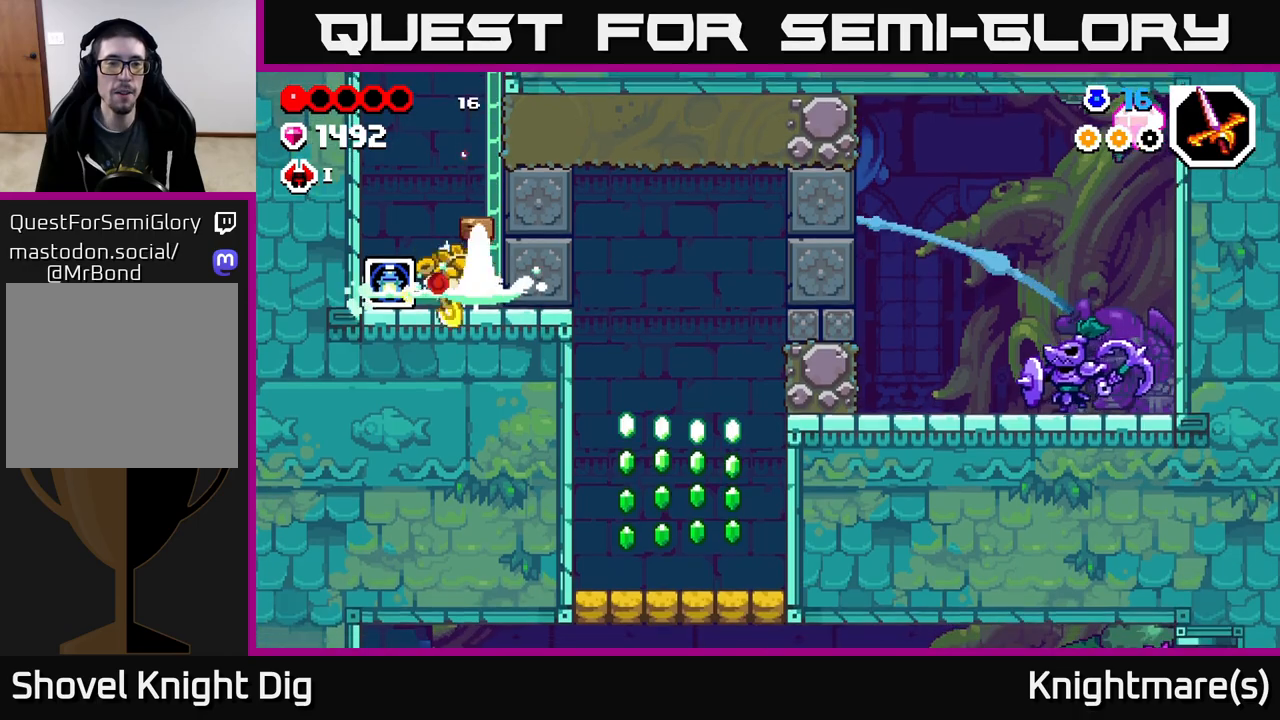
{"buttons": [], "left_stick": "right", "right_stick": "center", "events": [[50, "A", "down"], [67, "left_stick", "right"], [167, "X", "down"], [200, "A", "up"], [283, "X", "up"], [350, "X", "down"], [467, "X", "up"]]}
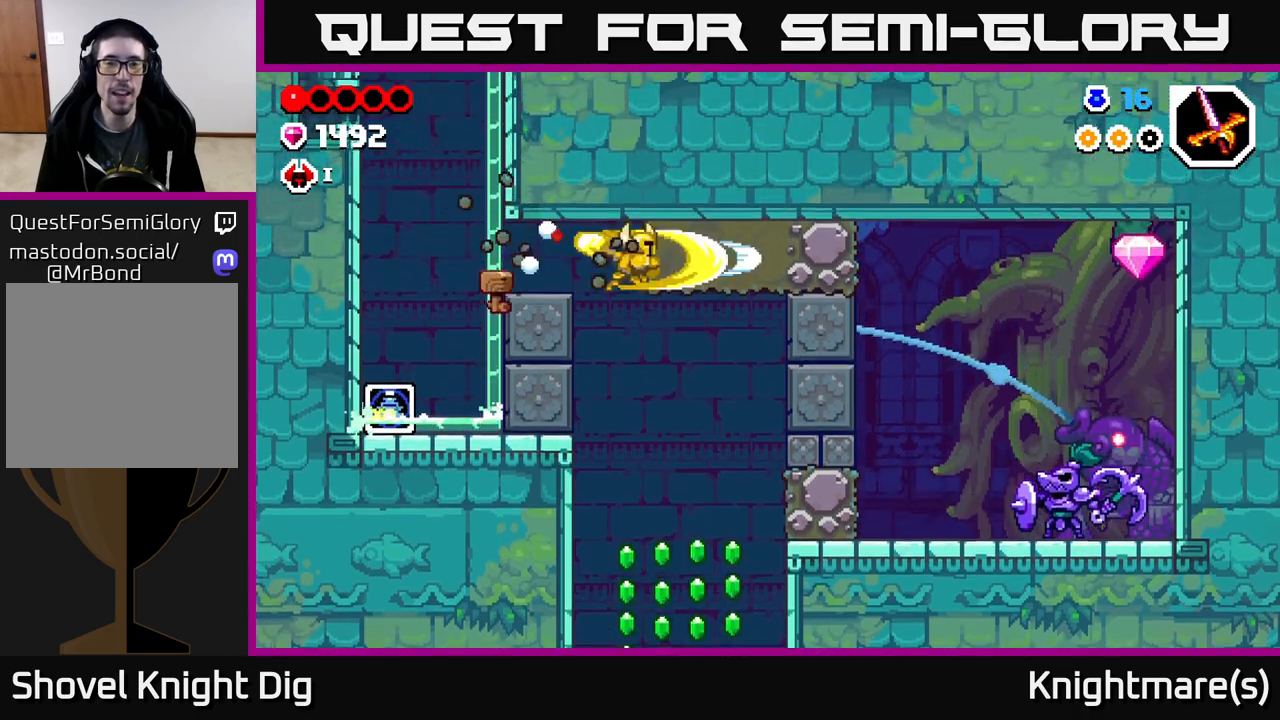
{"buttons": ["X"], "left_stick": "right", "right_stick": "center", "events": [[33, "X", "down"], [150, "X", "up"], [217, "X", "down"], [333, "X", "up"], [417, "X", "down"]]}
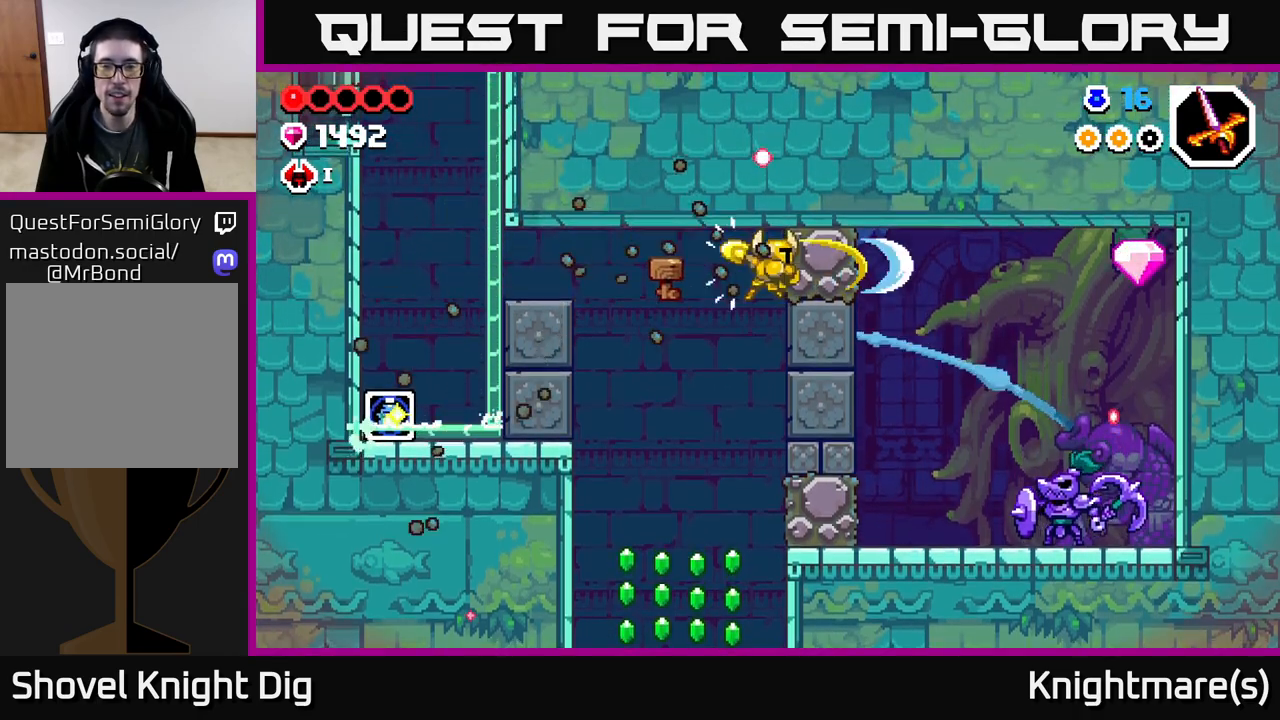
{"buttons": ["X"], "left_stick": "right", "right_stick": "center", "events": [[33, "X", "up"], [100, "X", "down"], [217, "X", "up"], [283, "X", "down"], [433, "X", "up"], [500, "X", "down"]]}
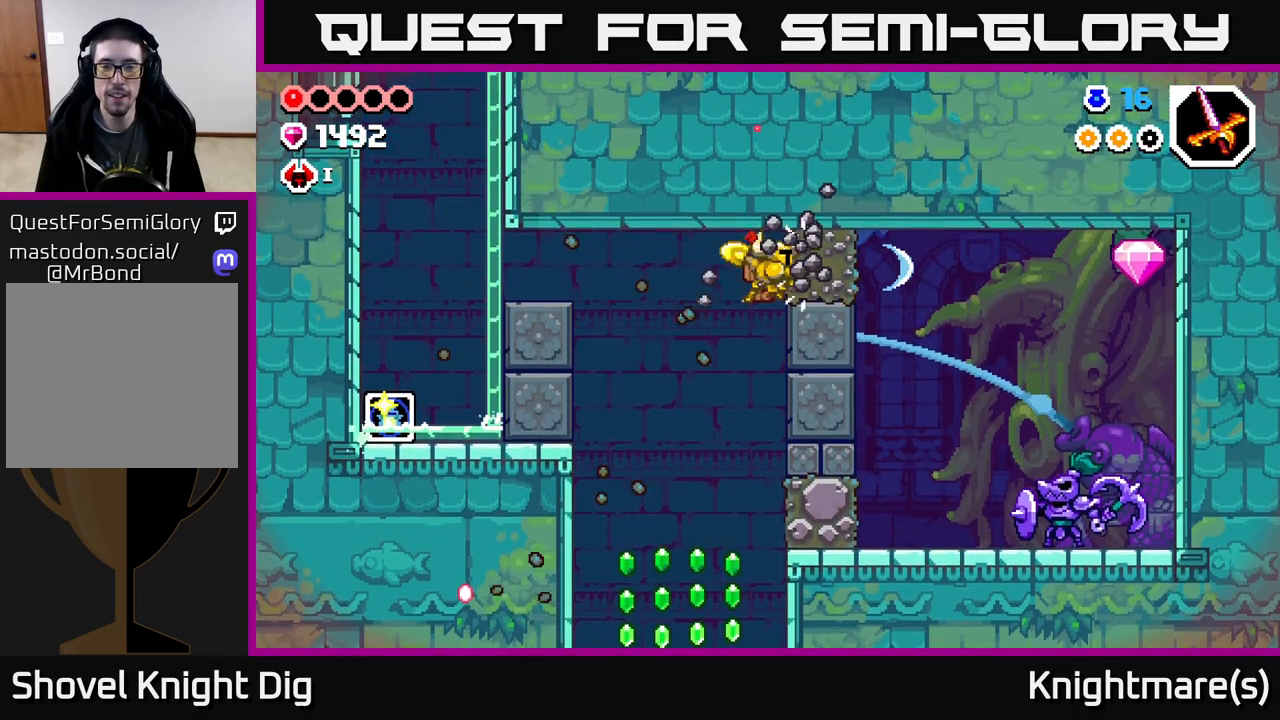
{"buttons": [], "left_stick": "right", "right_stick": "center", "events": [[133, "X", "up"], [333, "left_stick", "center"], [467, "left_stick", "right"]]}
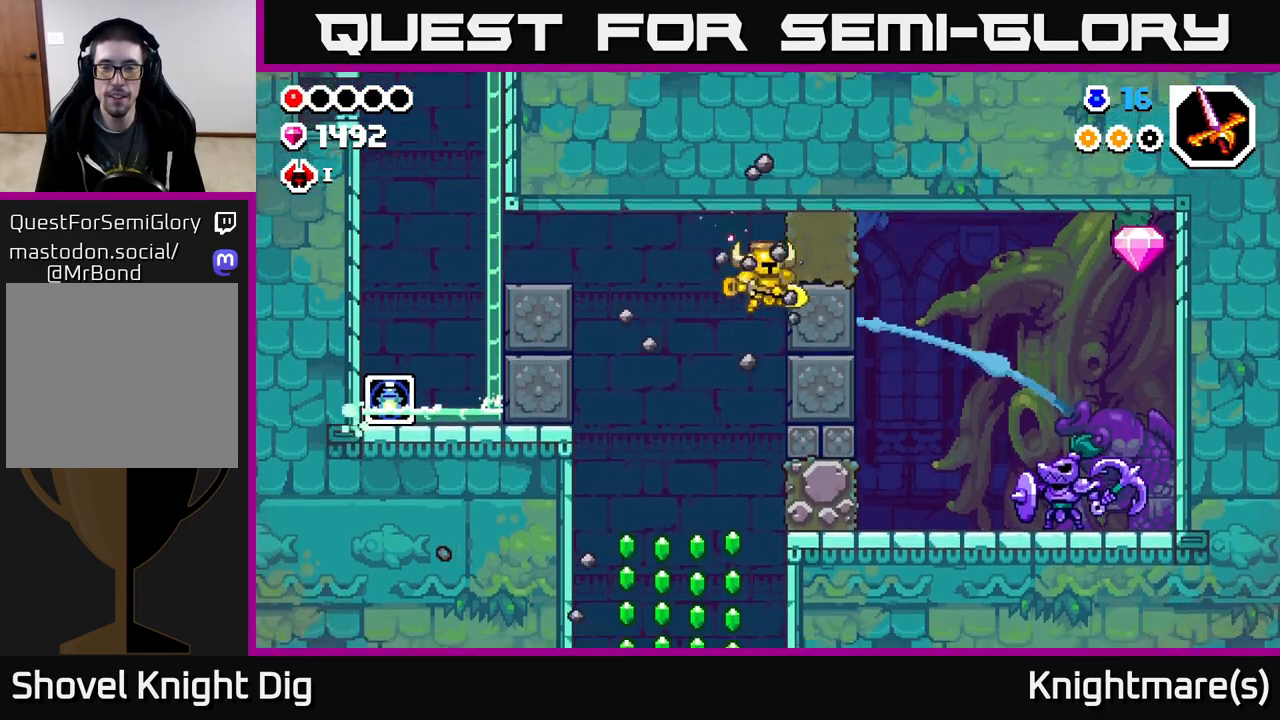
{"buttons": ["X"], "left_stick": "right", "right_stick": "center", "events": [[117, "X", "down"], [250, "X", "up"], [317, "A", "down"], [383, "X", "down"], [483, "A", "up"]]}
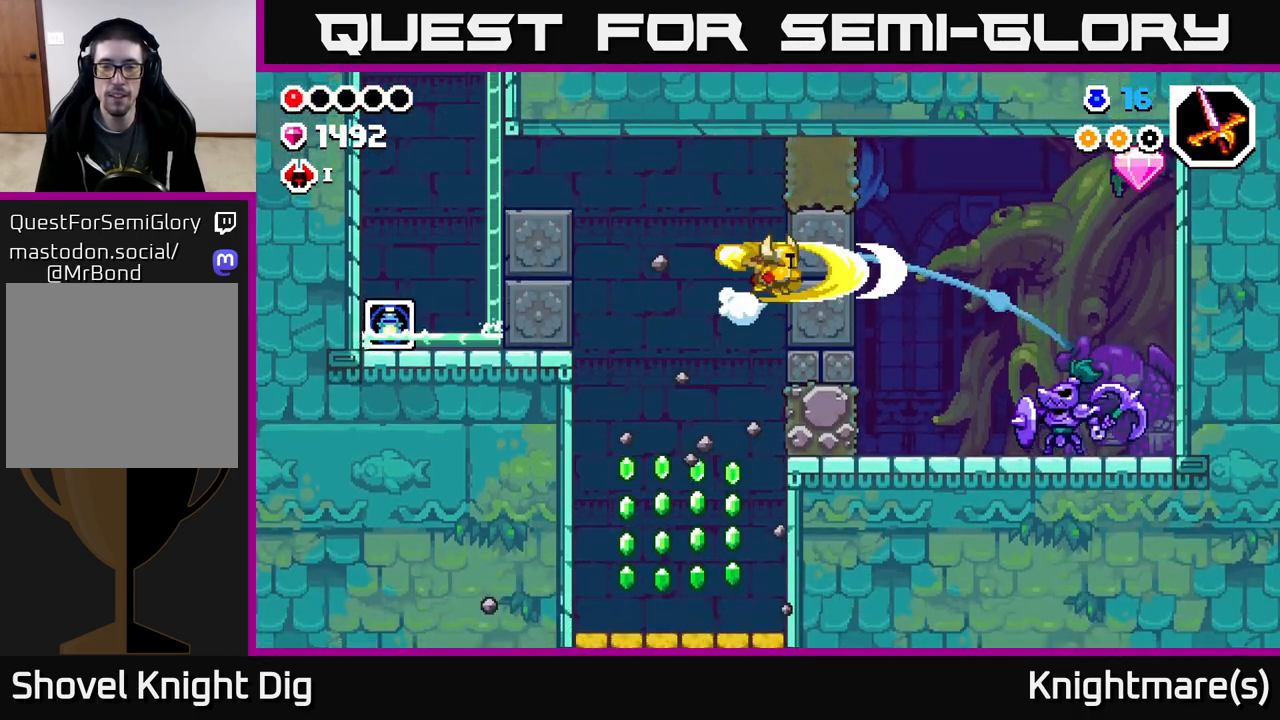
{"buttons": [], "left_stick": "right", "right_stick": "center", "events": [[17, "X", "up"], [183, "X", "down"], [267, "X", "up"], [367, "X", "down"], [483, "X", "up"]]}
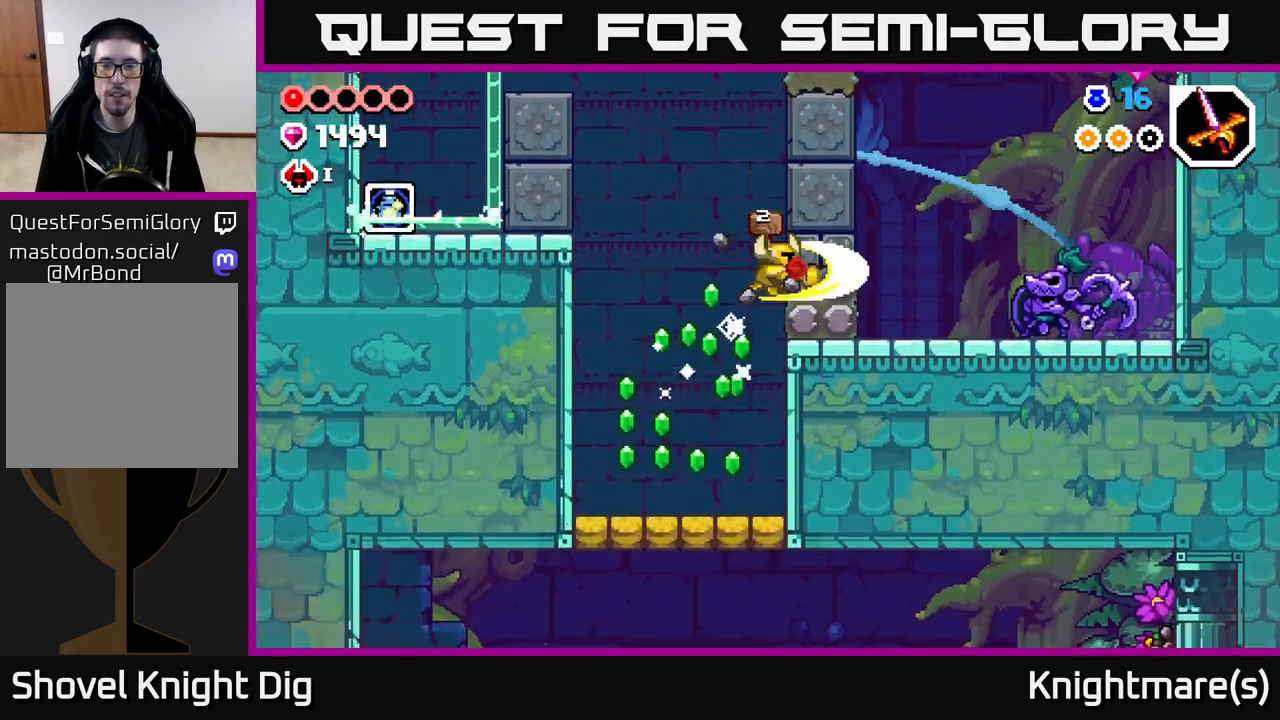
{"buttons": ["X"], "left_stick": "right", "right_stick": "center", "events": [[33, "X", "down"], [150, "X", "up"], [217, "X", "down"], [350, "X", "up"], [400, "X", "down"]]}
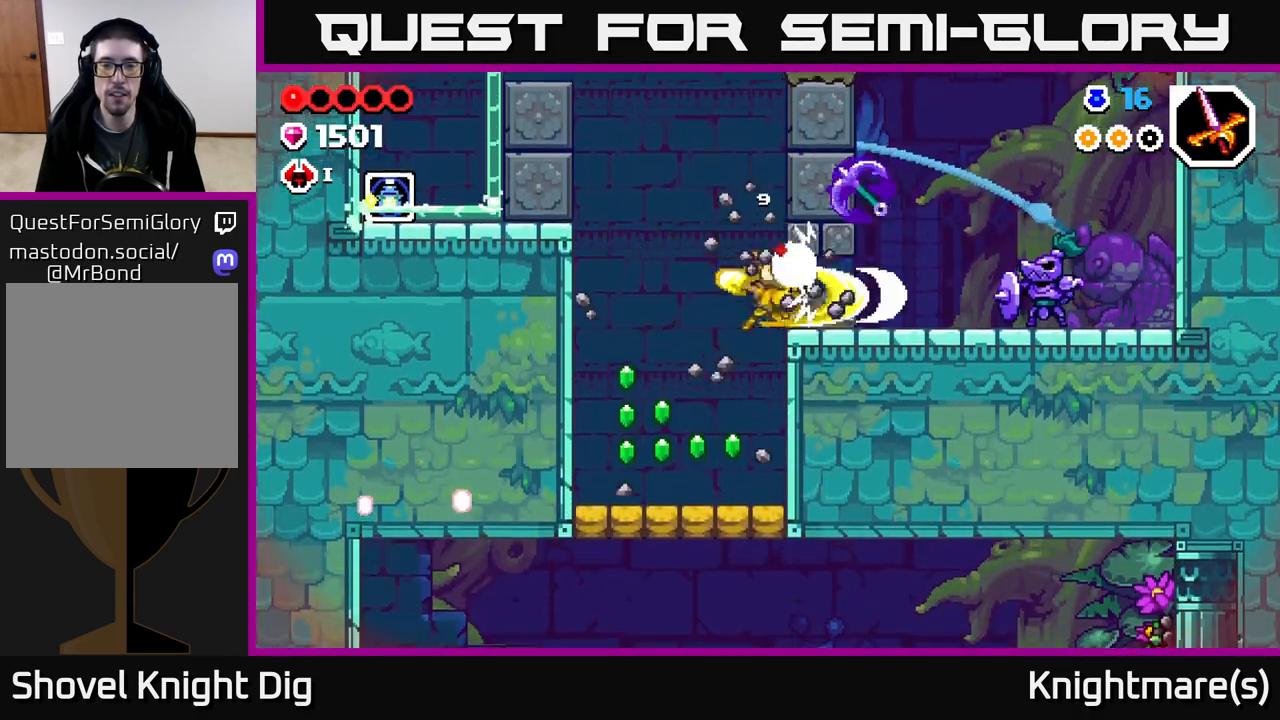
{"buttons": ["X"], "left_stick": "right", "right_stick": "center", "events": [[17, "X", "up"], [100, "X", "down"], [183, "X", "up"], [250, "X", "down"], [350, "X", "up"], [400, "X", "down"]]}
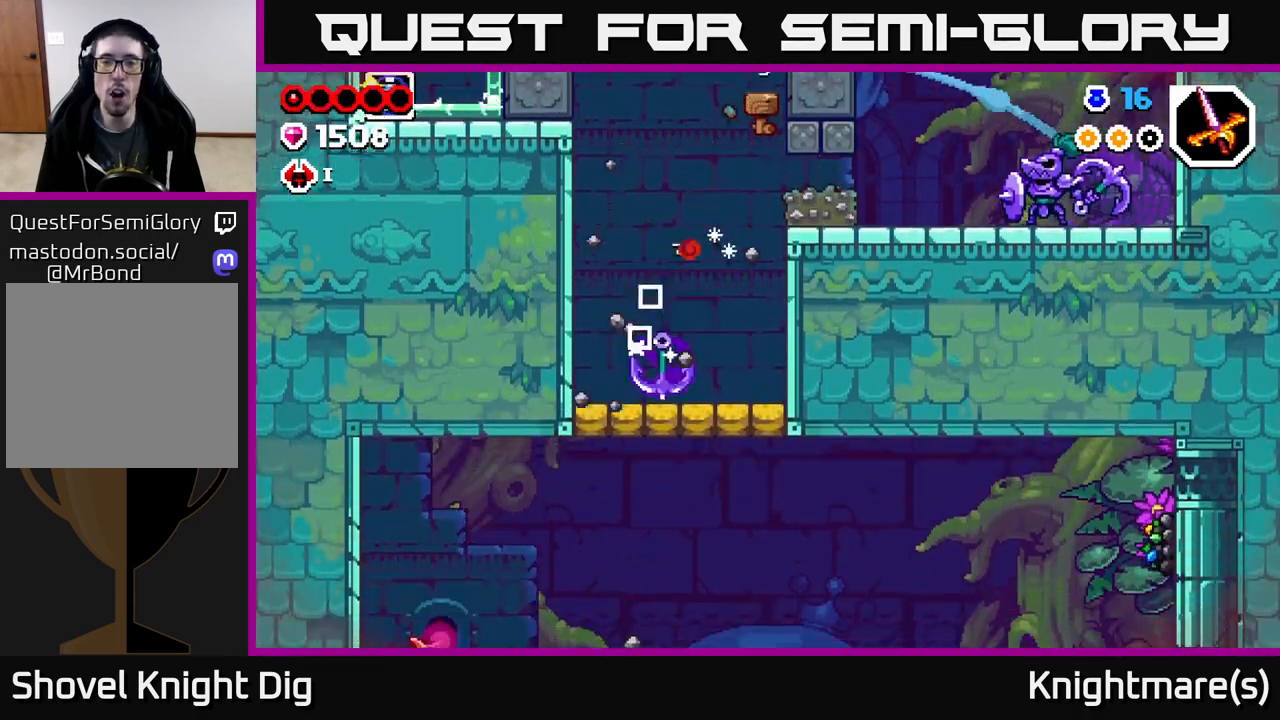
{"buttons": [], "left_stick": "right", "right_stick": "center", "events": [[17, "X", "up"], [183, "A", "down"], [317, "X", "down"], [450, "X", "up"], [483, "A", "up"]]}
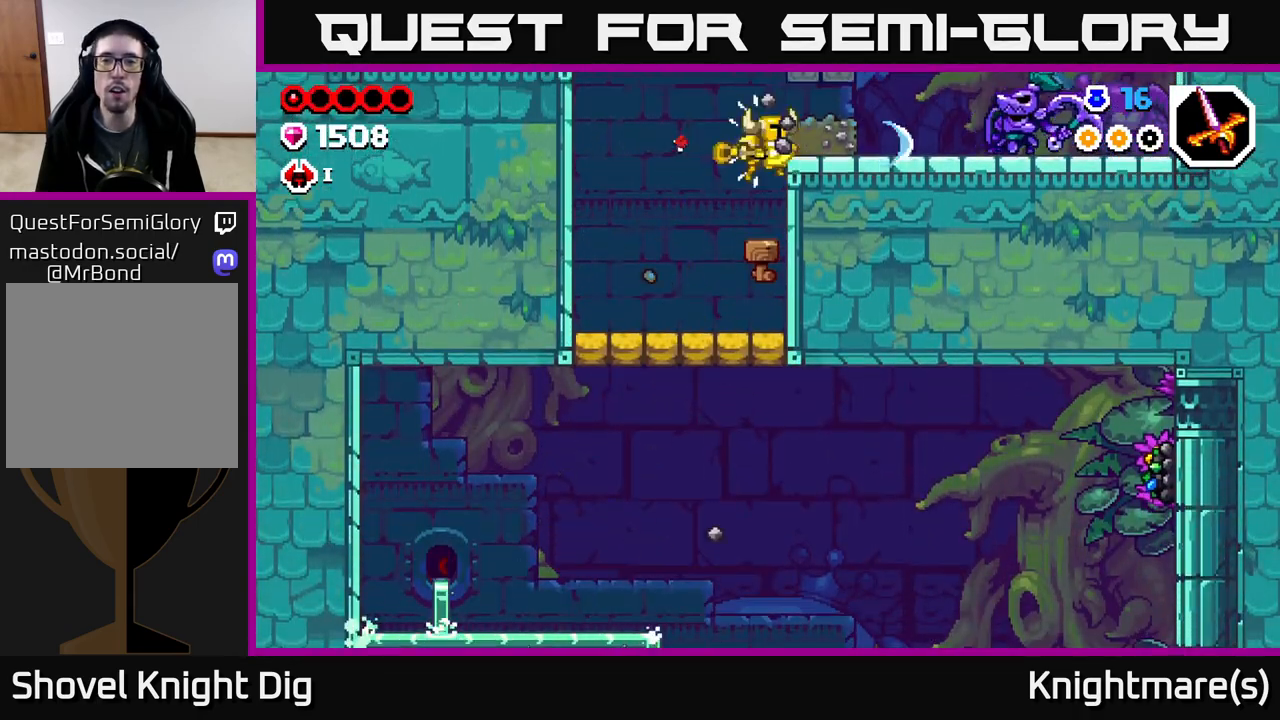
{"buttons": ["A"], "left_stick": "right", "right_stick": "center", "events": [[50, "X", "down"], [133, "X", "up"], [200, "X", "down"], [300, "X", "up"], [450, "A", "down"]]}
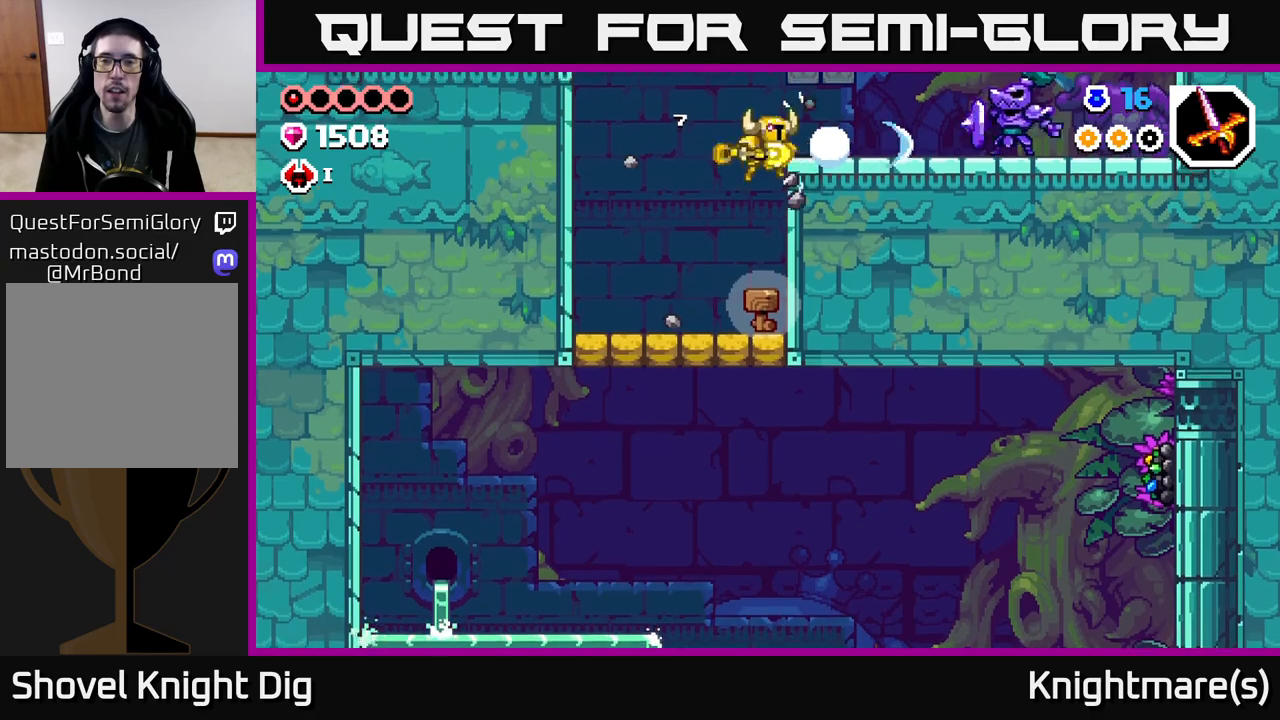
{"buttons": ["A", "X"], "left_stick": "right", "right_stick": "center", "events": [[33, "X", "down"], [133, "A", "up"], [167, "X", "up"], [283, "A", "down"], [467, "X", "down"]]}
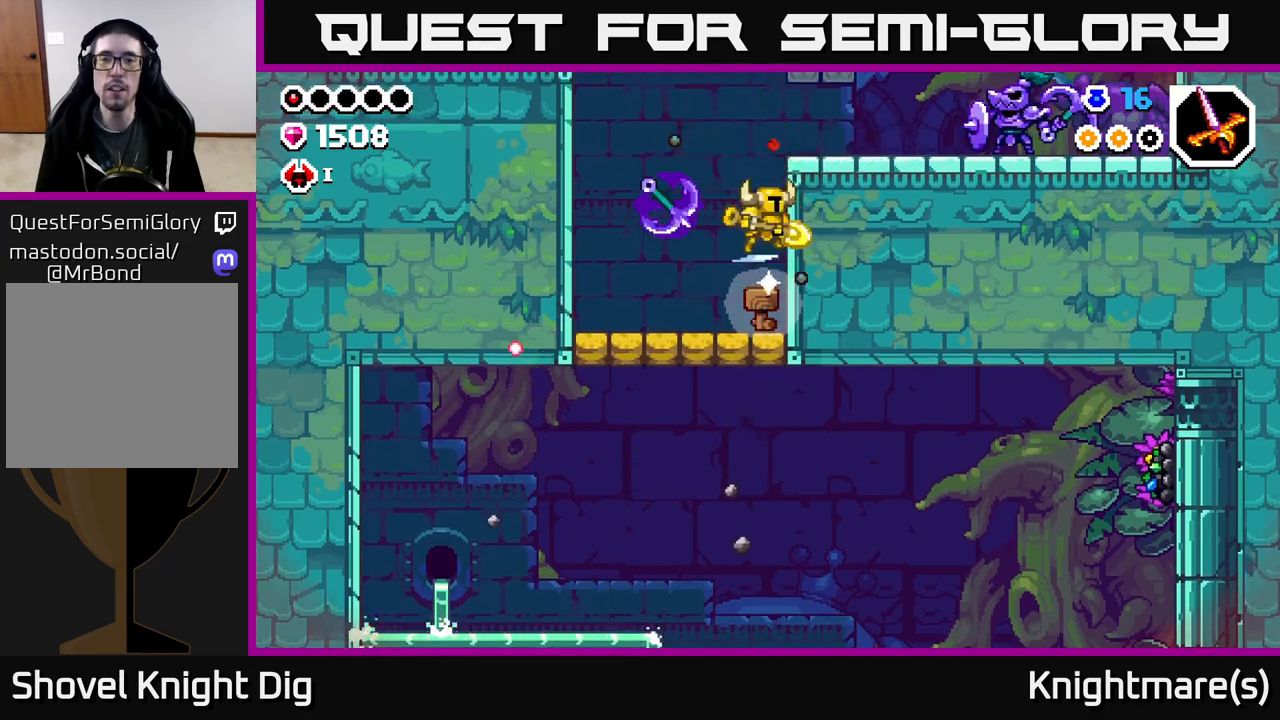
{"buttons": [], "left_stick": "right", "right_stick": "center", "events": [[17, "A", "up"], [100, "X", "up"], [233, "A", "down"], [433, "A", "up"]]}
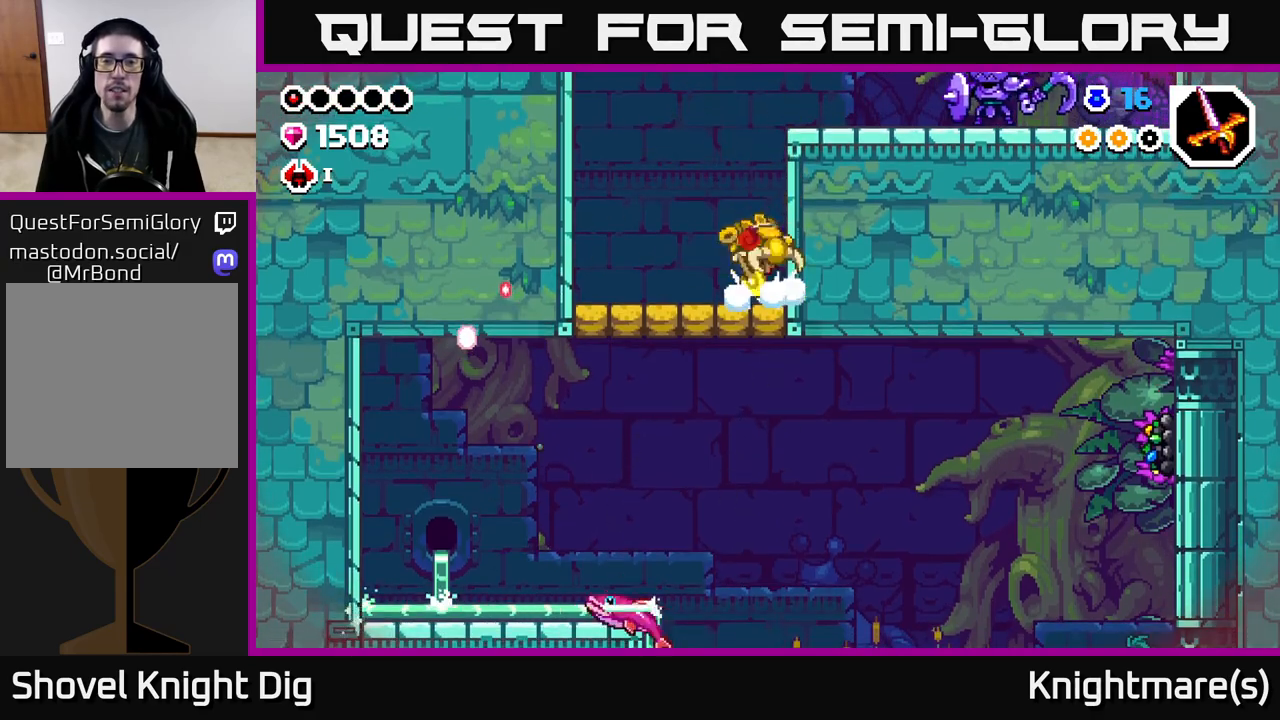
{"buttons": [], "left_stick": "right", "right_stick": "center", "events": [[17, "A", "down"], [233, "X", "down"], [283, "A", "up"], [350, "X", "up"]]}
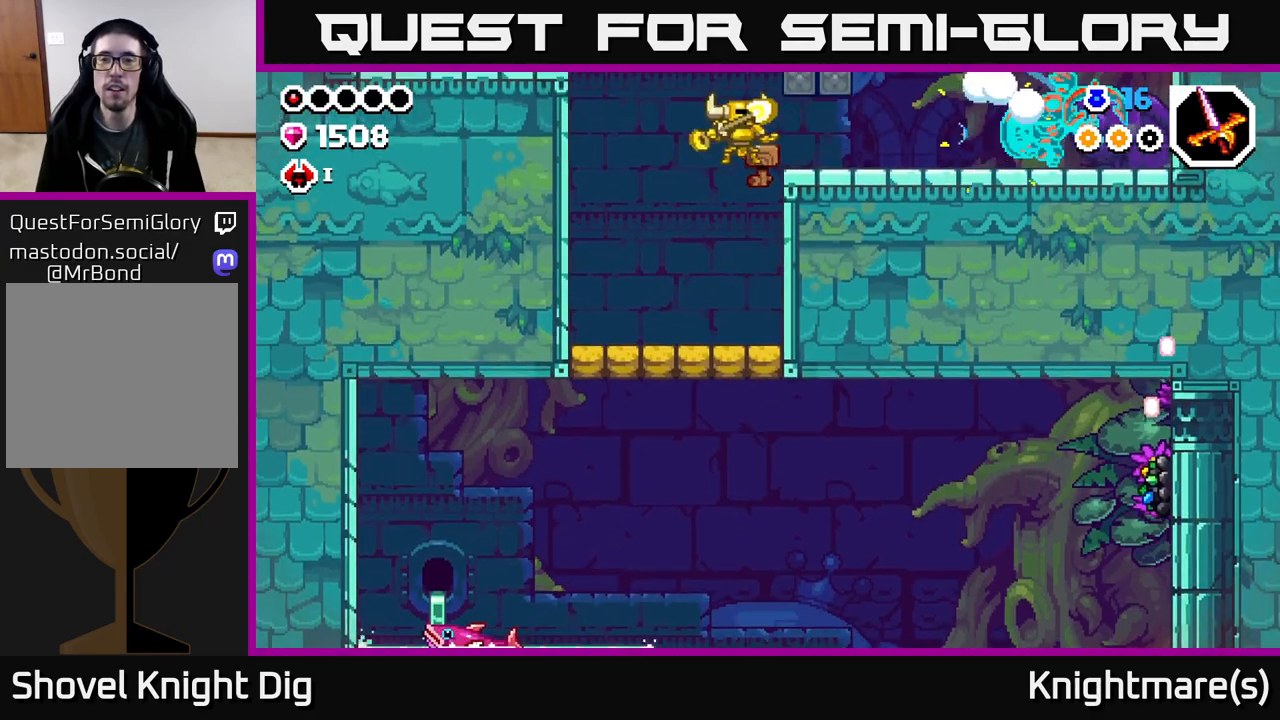
{"buttons": [], "left_stick": "right", "right_stick": "center", "events": [[67, "X", "down"], [183, "X", "up"]]}
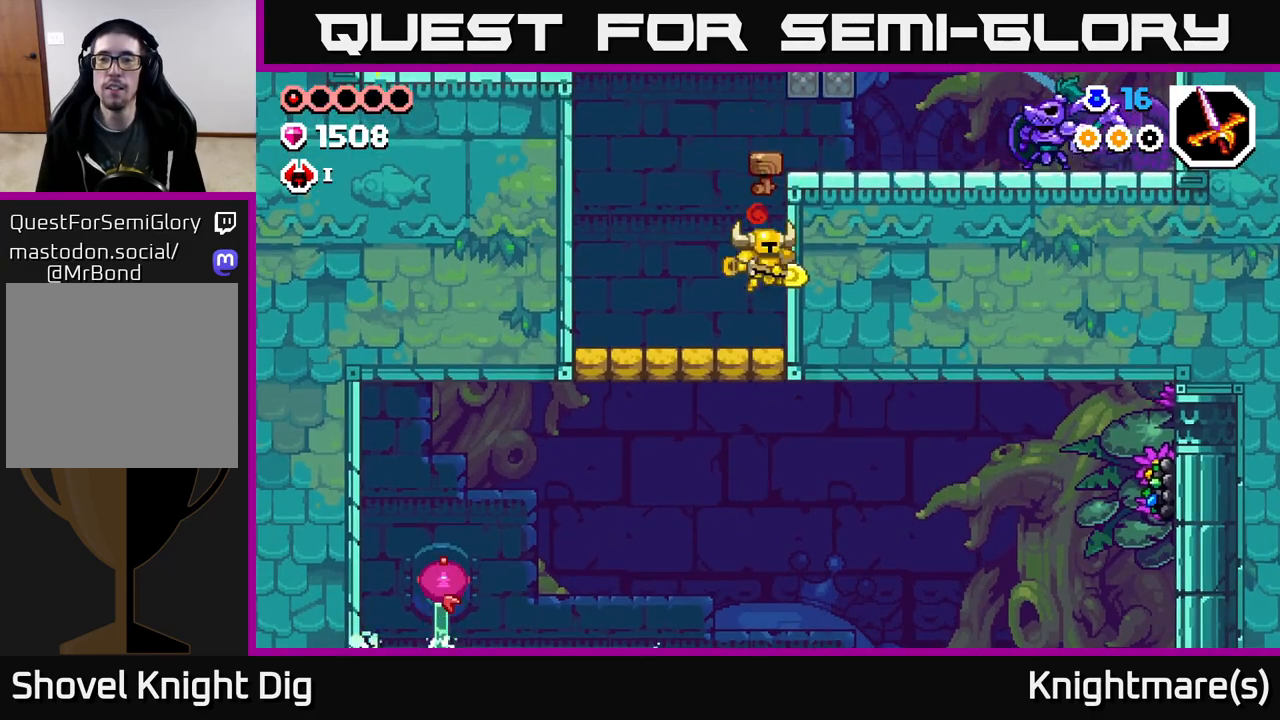
{"buttons": ["X"], "left_stick": "right", "right_stick": "center", "events": [[183, "A", "down"], [400, "X", "down"], [433, "A", "up"]]}
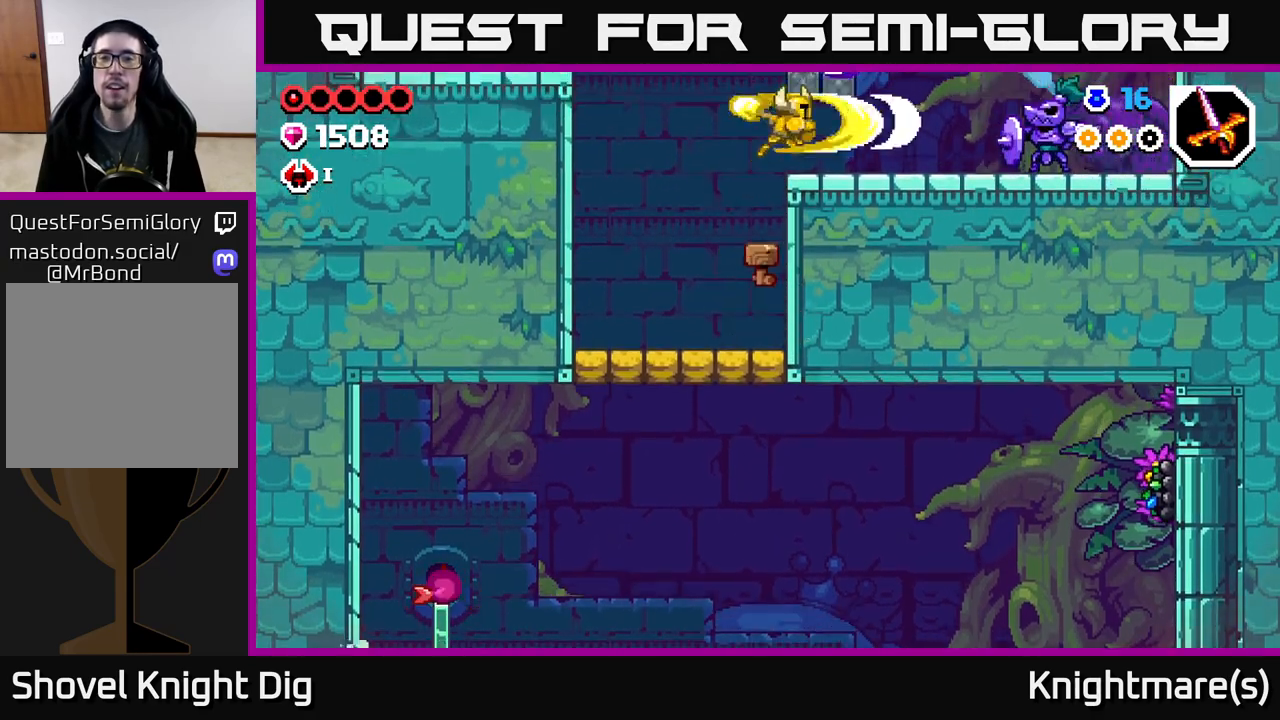
{"buttons": [], "left_stick": "right", "right_stick": "center", "events": [[17, "X", "up"]]}
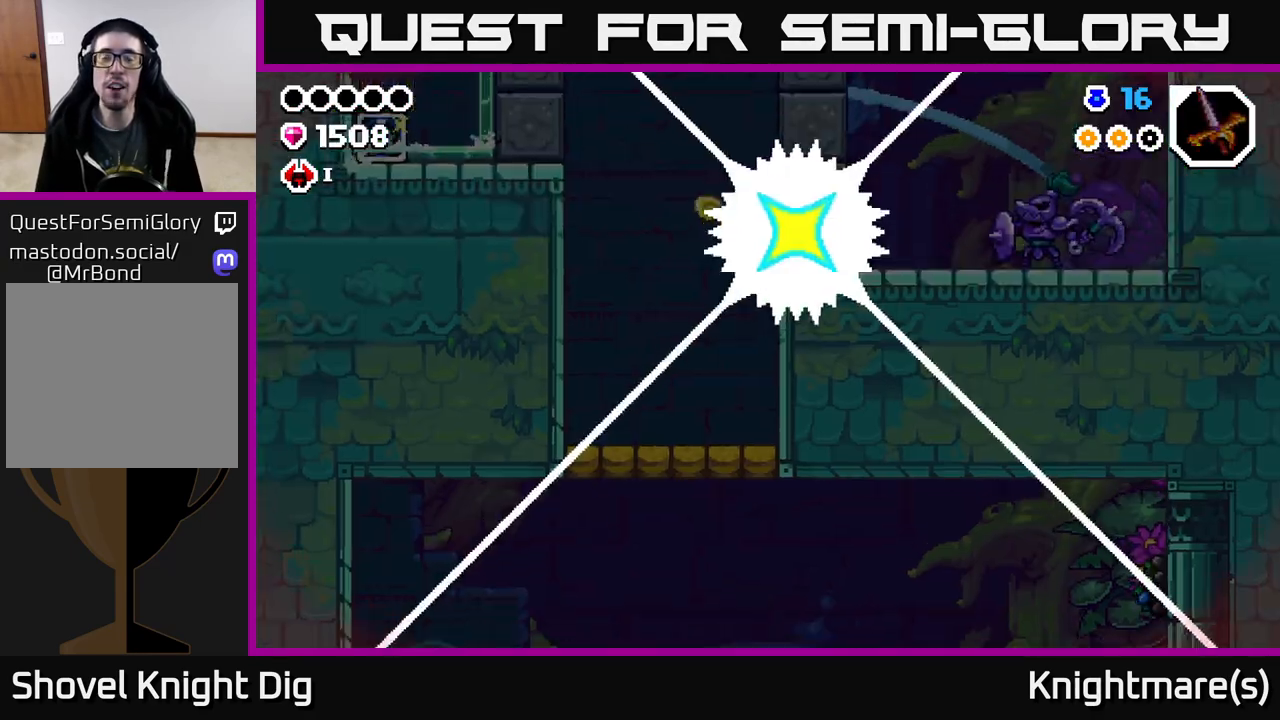
{"buttons": [], "left_stick": "center", "right_stick": "center", "events": [[67, "left_stick", "center"]]}